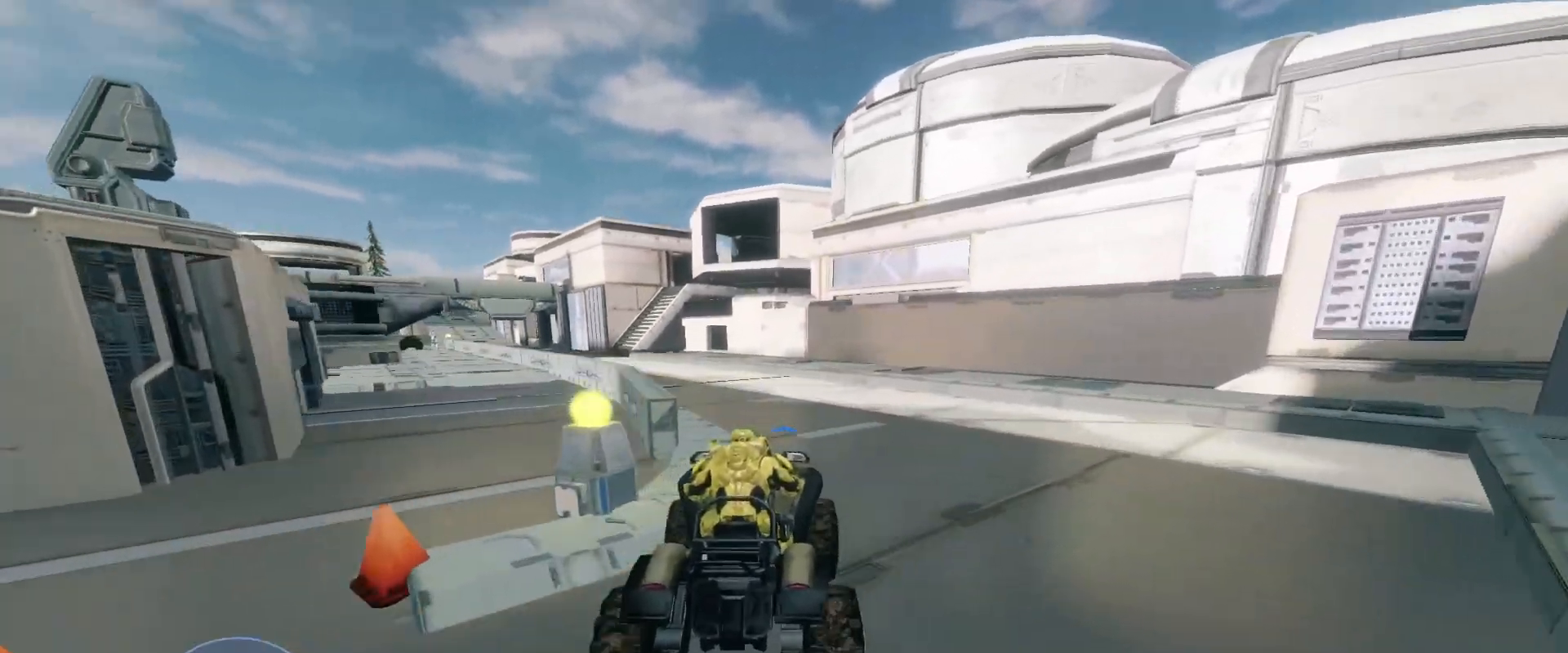
Gameplay with keyboard and mouse; each line is a JSON object with the keys and mouse buttons held at the frame after it. "events" lists presses ("down") and releases ("up") of "a", "ctrl", "d", "e", "s", "w", "mouse_left", "mouse_wheel" and "mouse_right" between this image and that frame as [ms after this image, input, new state], when the widget could be followed in between. "mouse_left", "mouse_wheel", "mouse_right" = the "left", "wheel", "right" buttons of the "mouse" list. No other keys are recorded. "wheel" means that the mouse wheel is clicked or scrolled. Mouse movement is not recorded.
{"keys": ["w"], "mouse": [], "events": []}
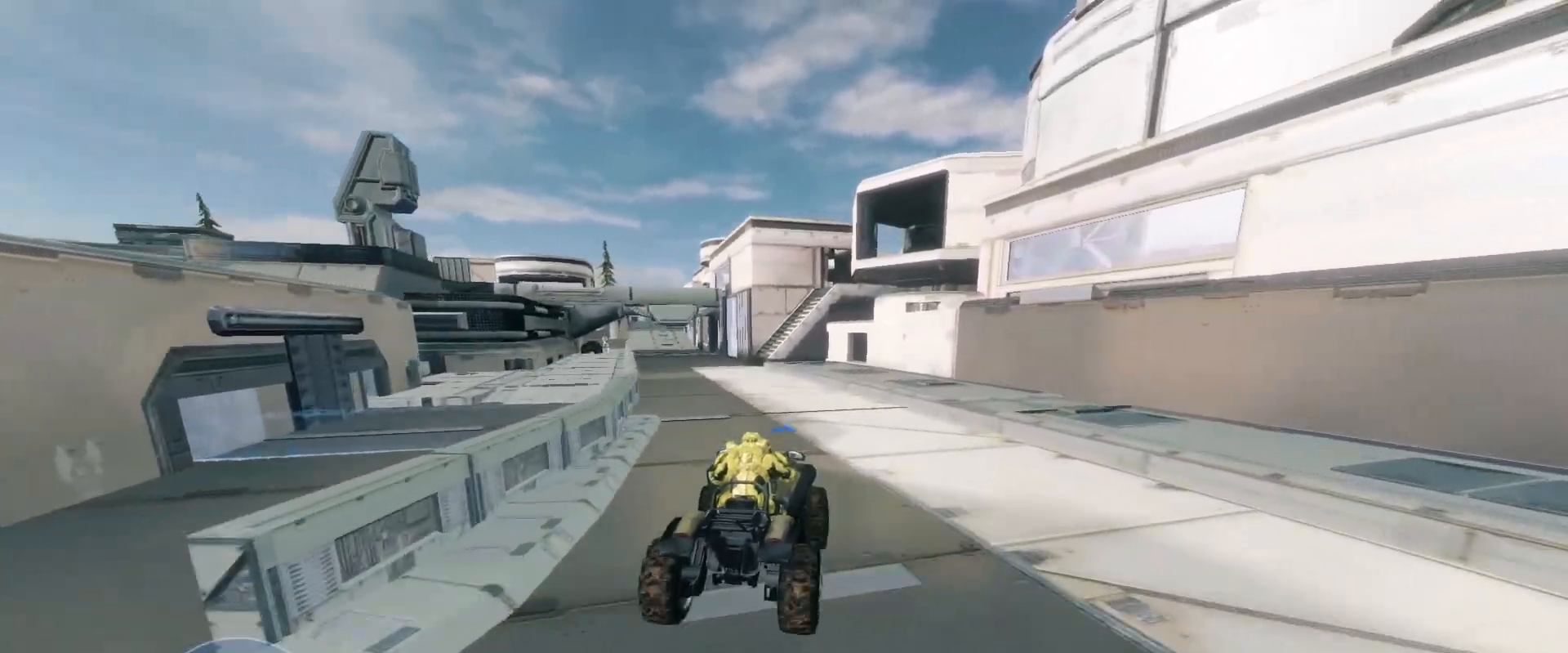
{"keys": ["w"], "mouse": [], "events": []}
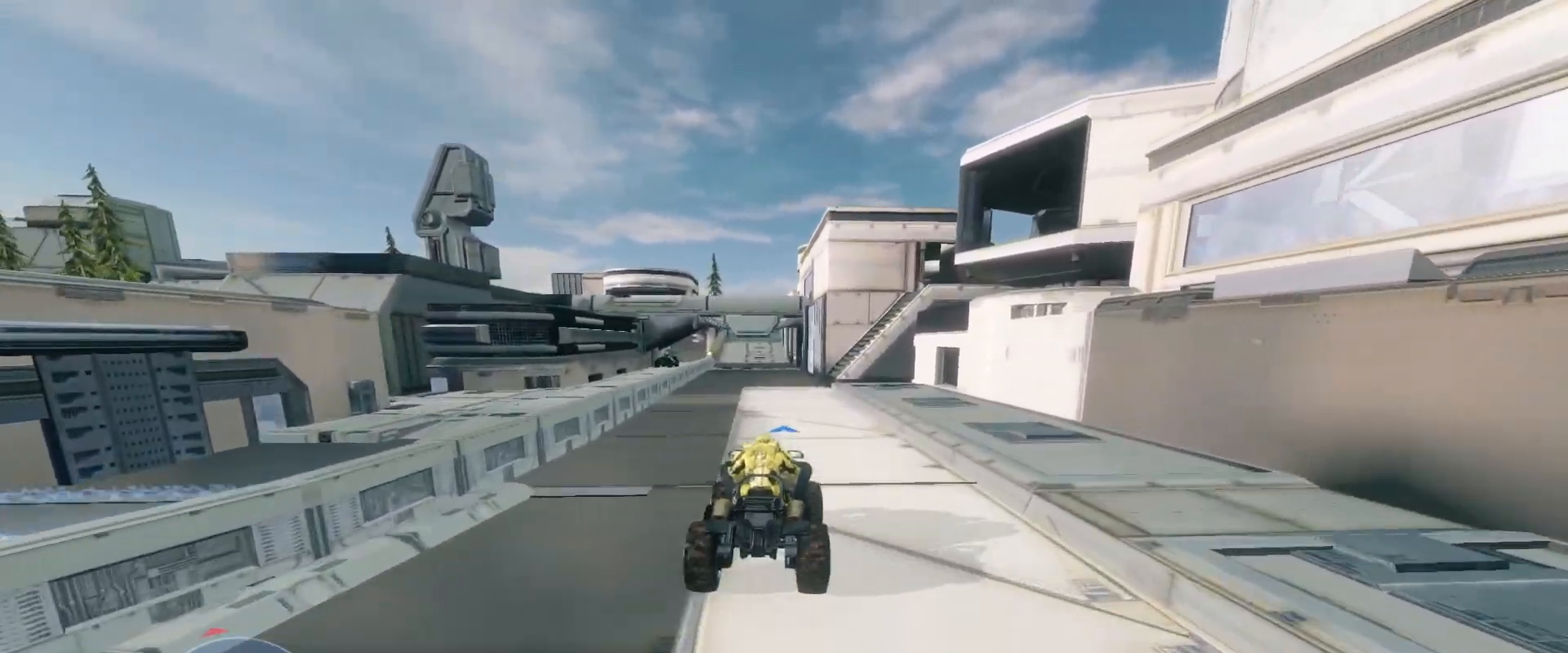
{"keys": ["w"], "mouse": [], "events": []}
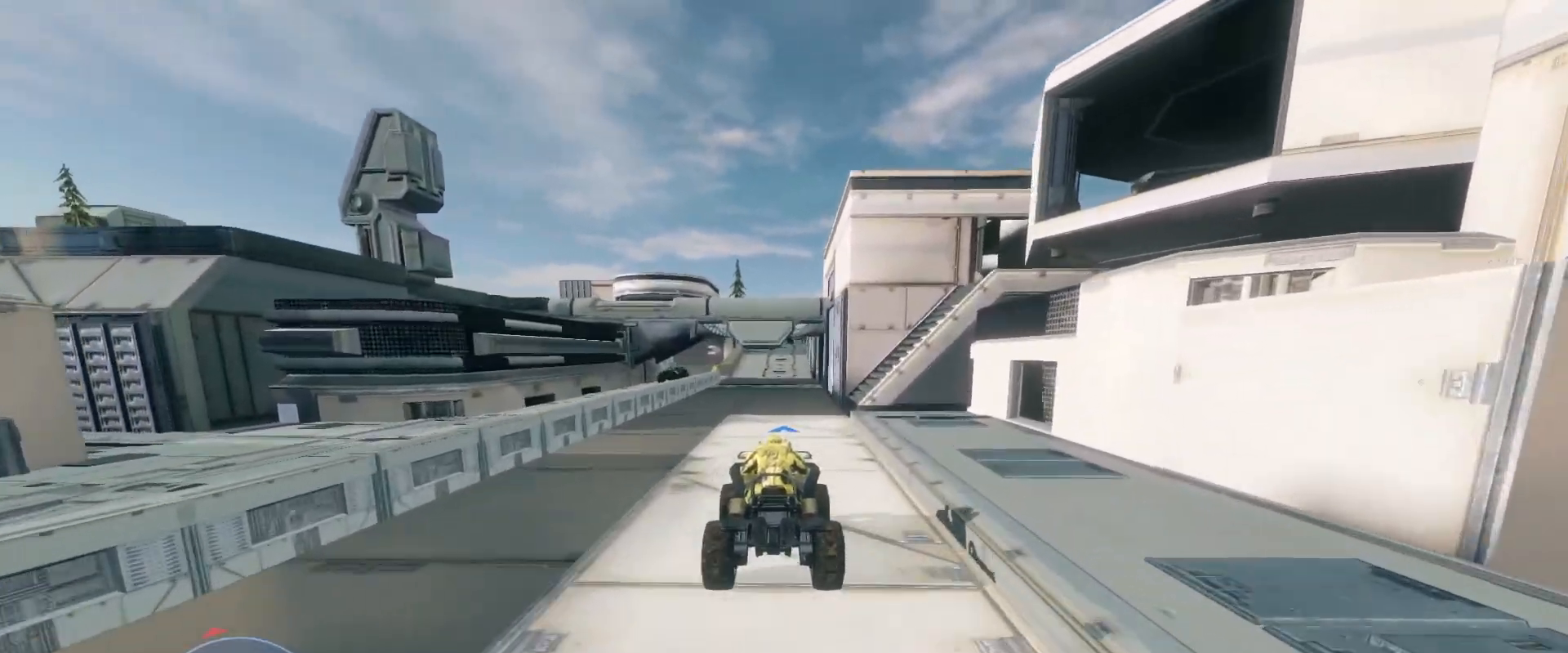
{"keys": ["w"], "mouse": [], "events": []}
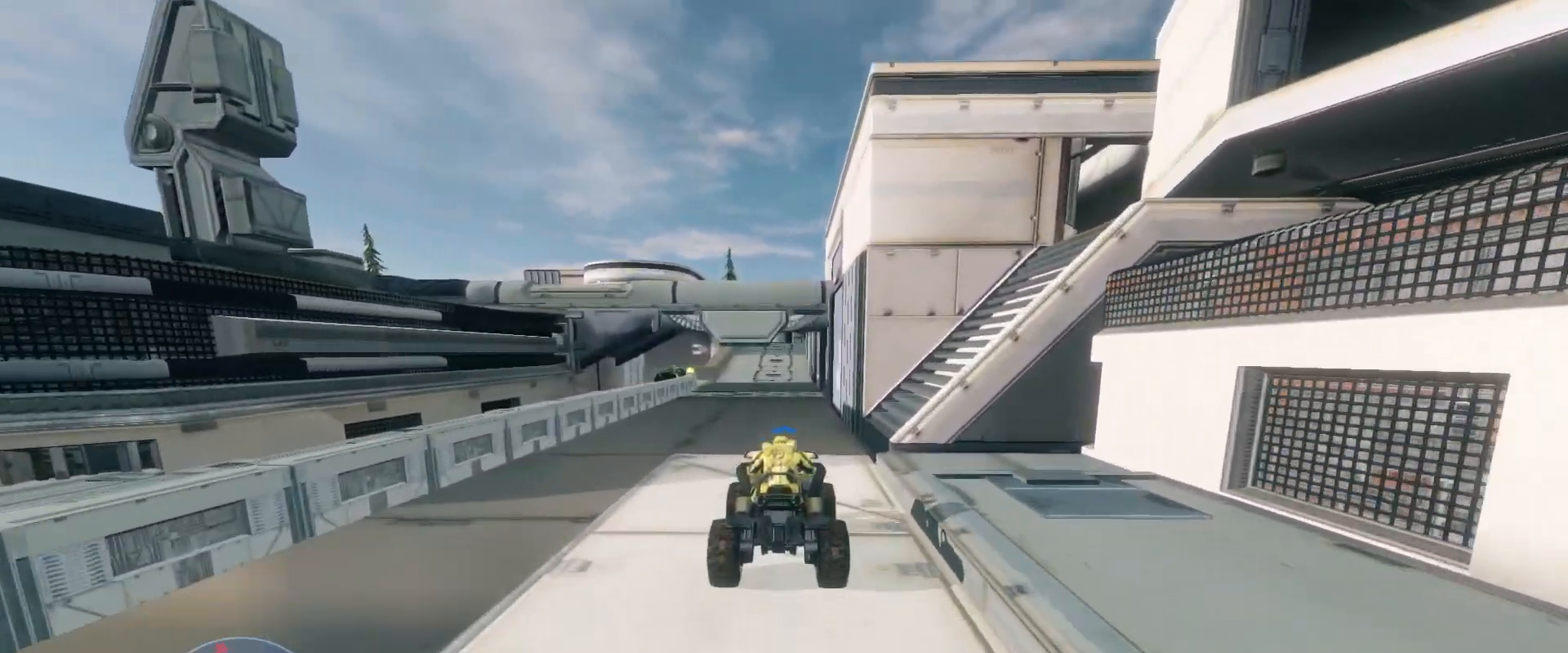
{"keys": ["w"], "mouse": [], "events": []}
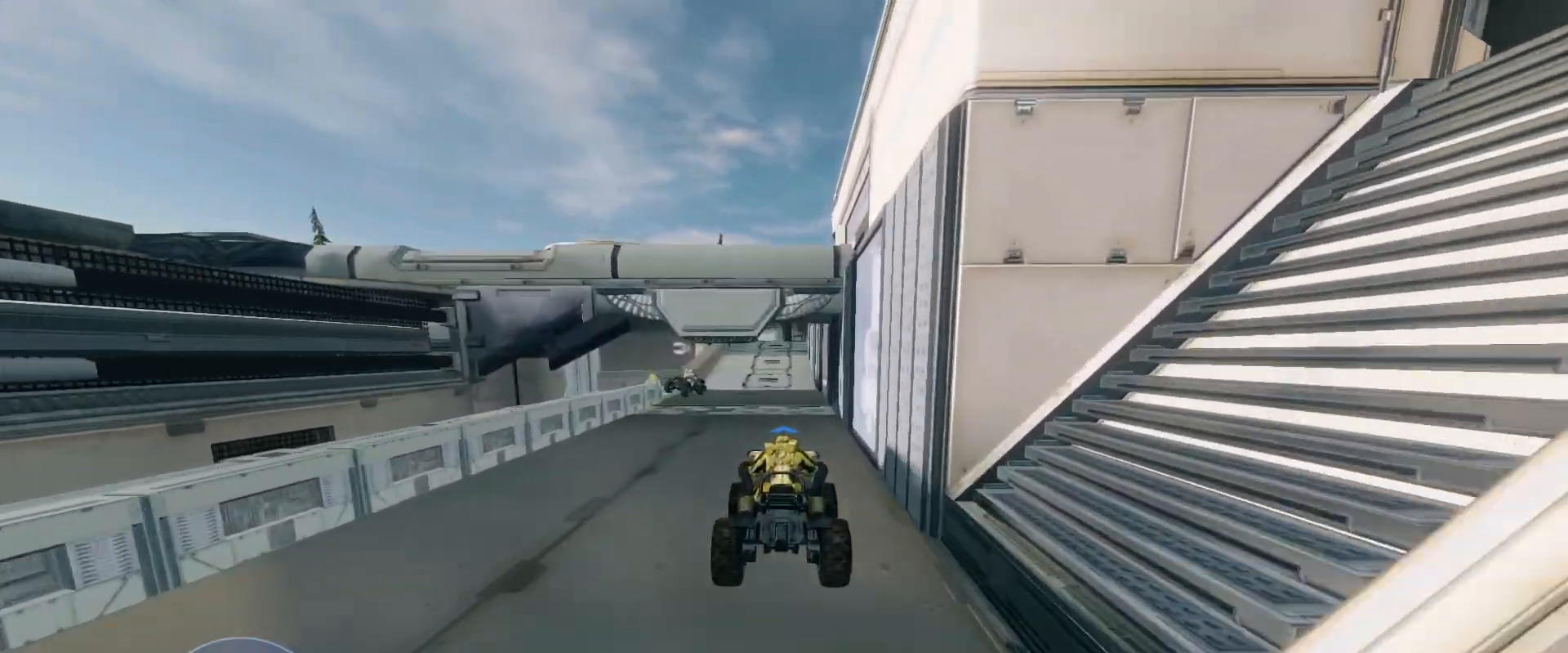
{"keys": ["w"], "mouse": [], "events": []}
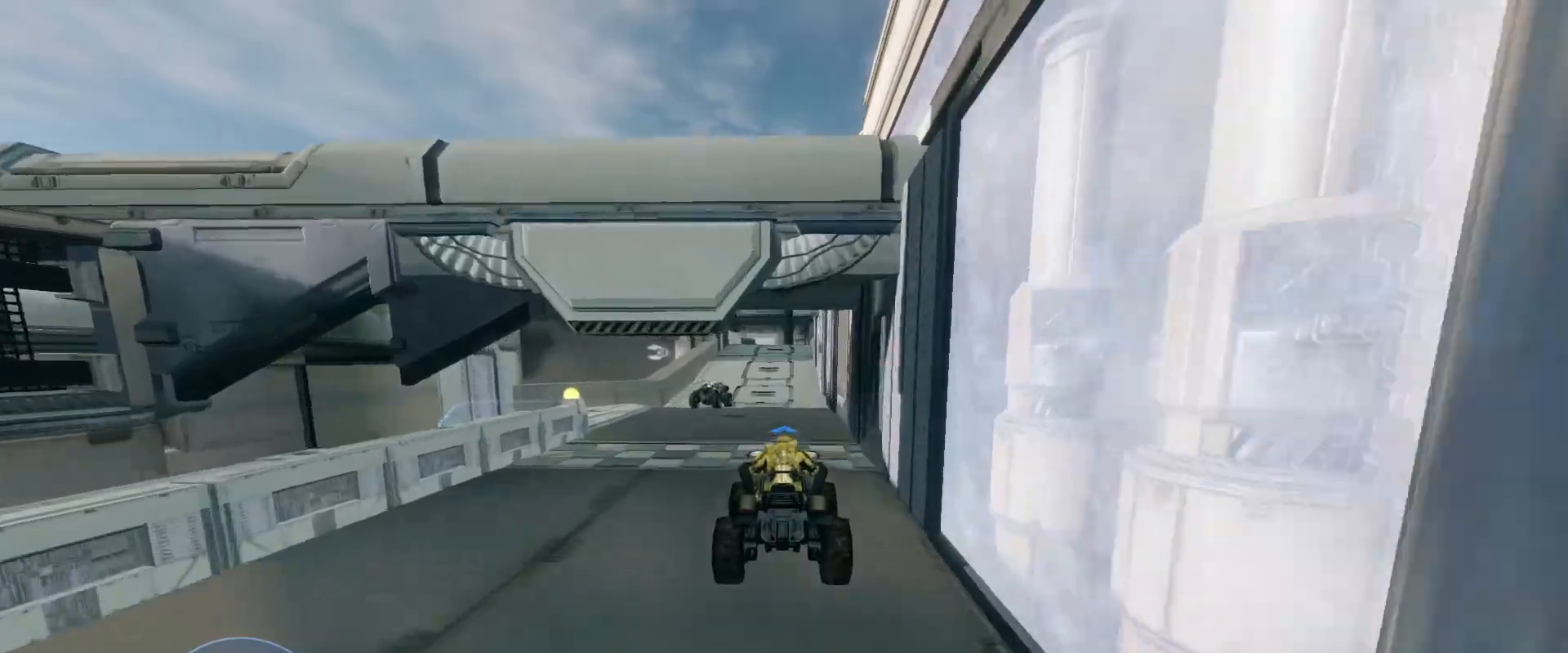
{"keys": ["w"], "mouse": [], "events": []}
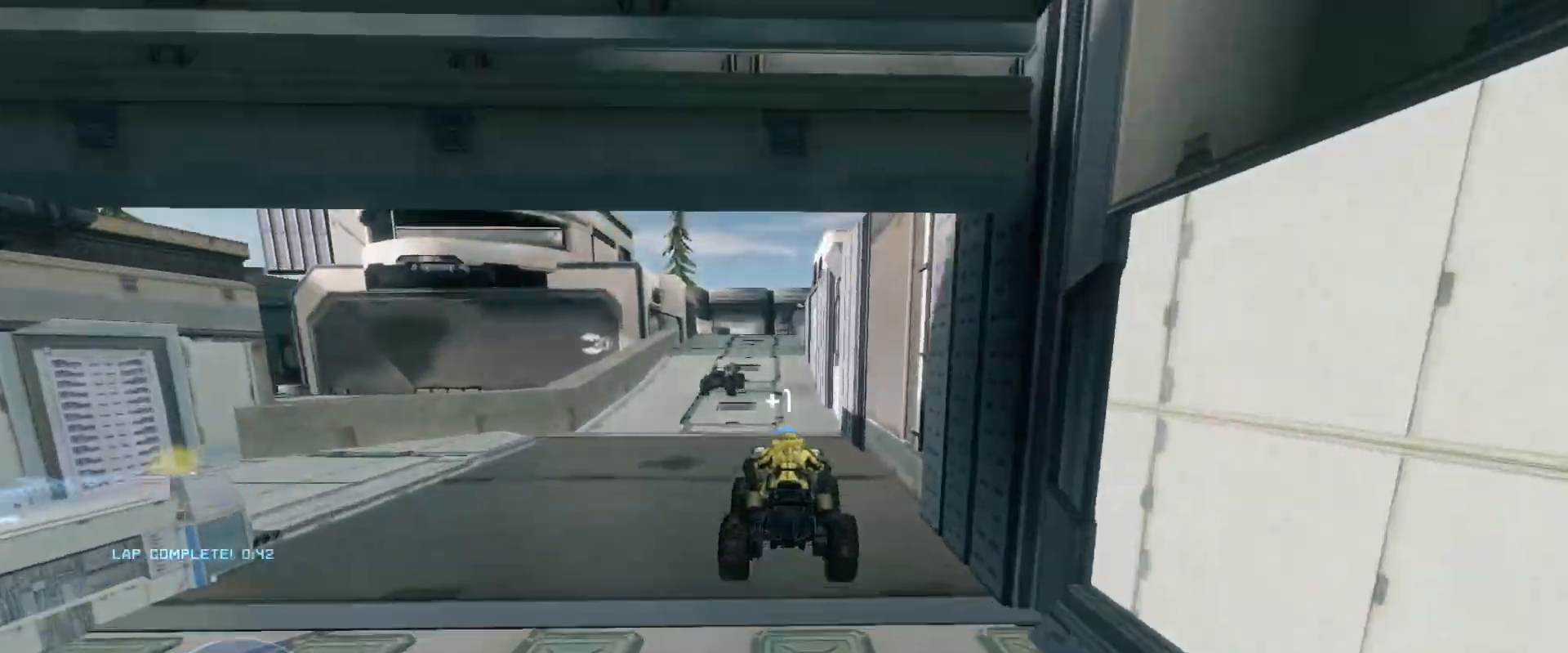
{"keys": ["w"], "mouse": [], "events": []}
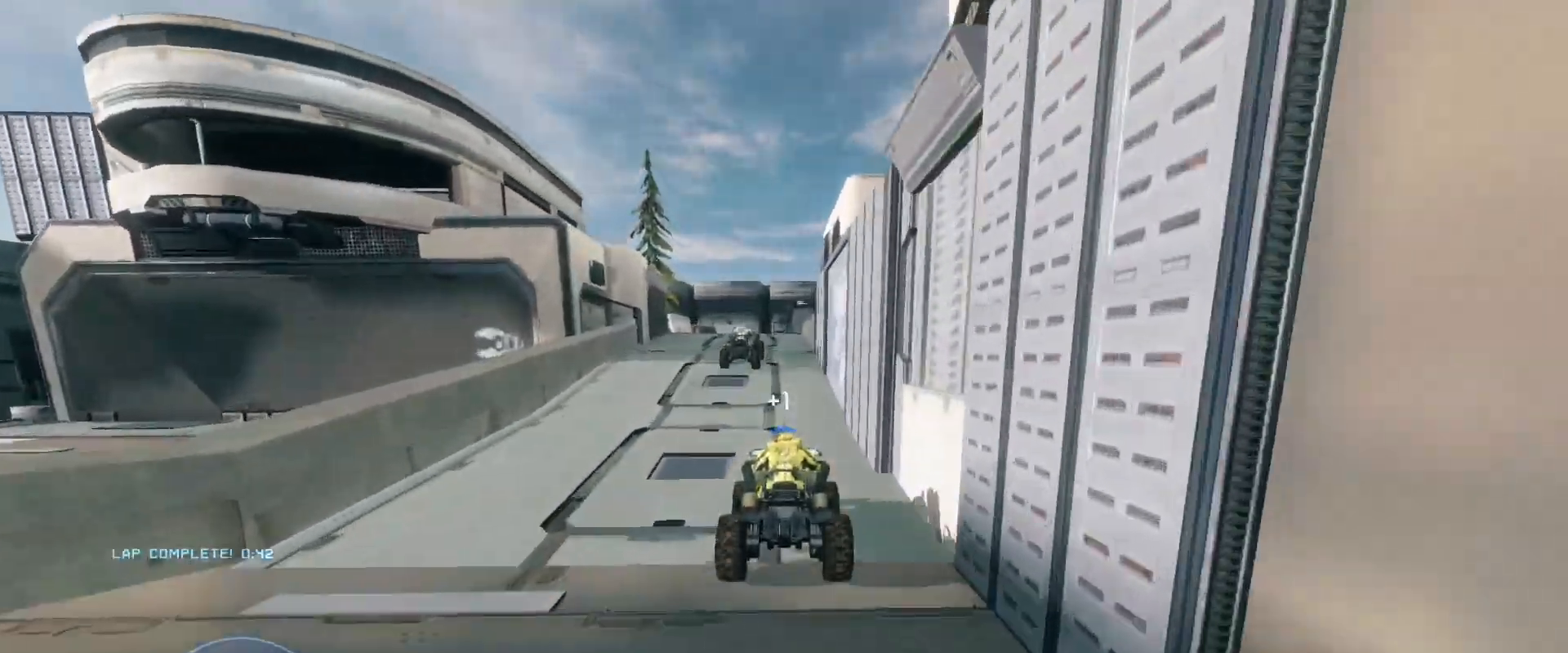
{"keys": ["w"], "mouse": [], "events": []}
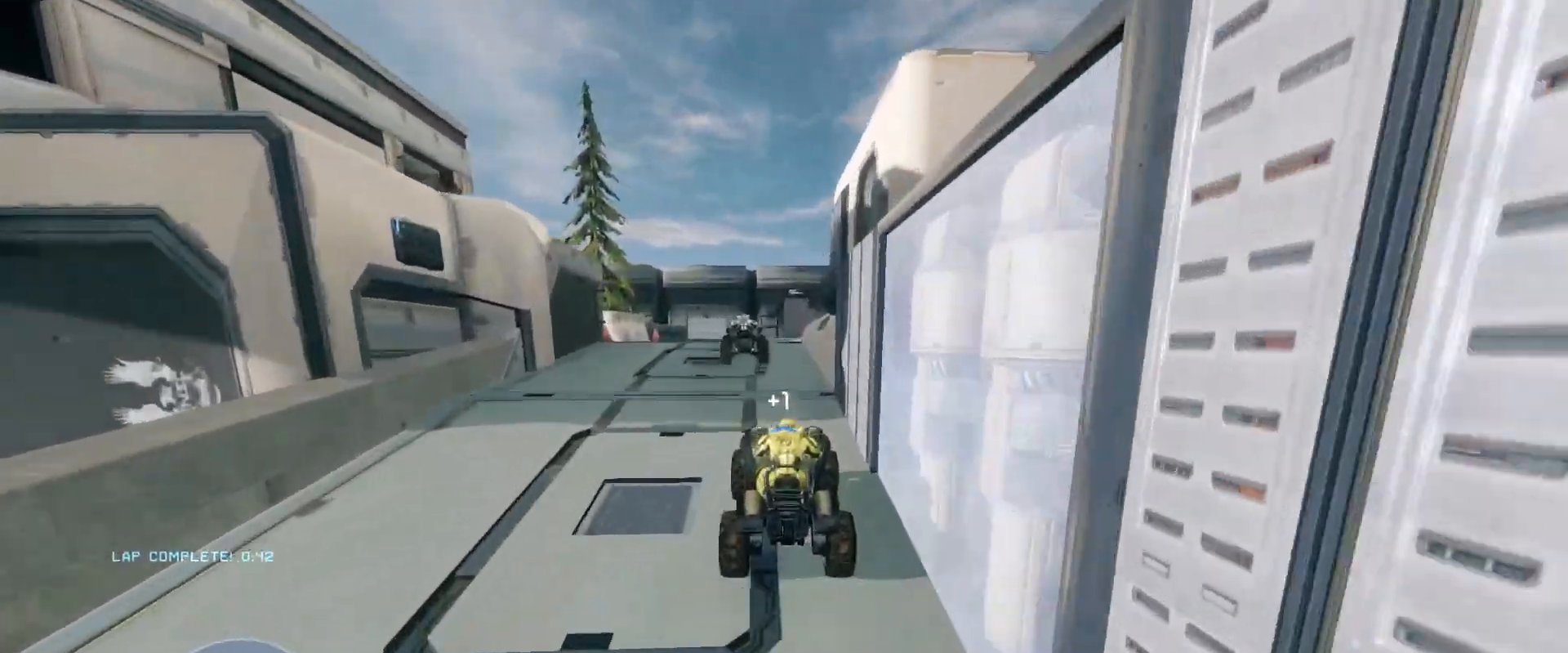
{"keys": ["w"], "mouse": [], "events": []}
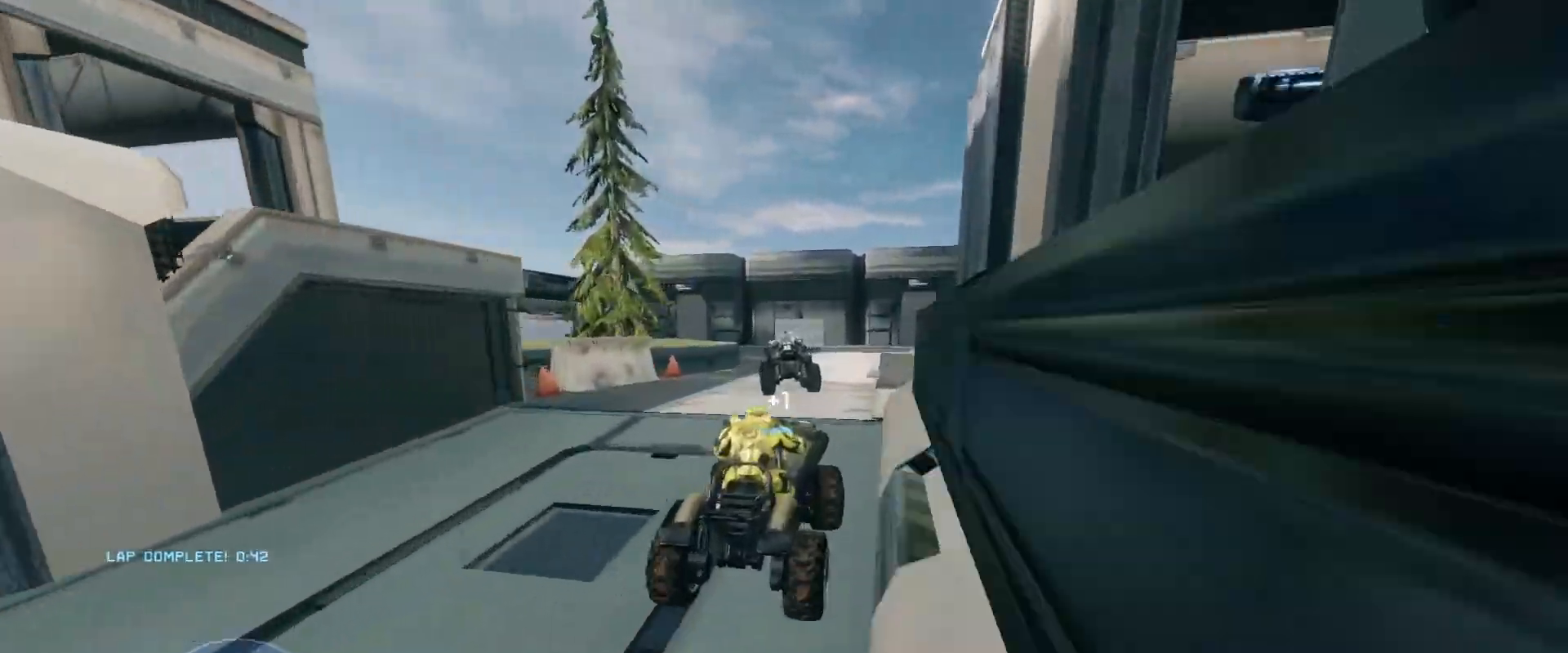
{"keys": [], "mouse": [], "events": [[367, "w", "up"]]}
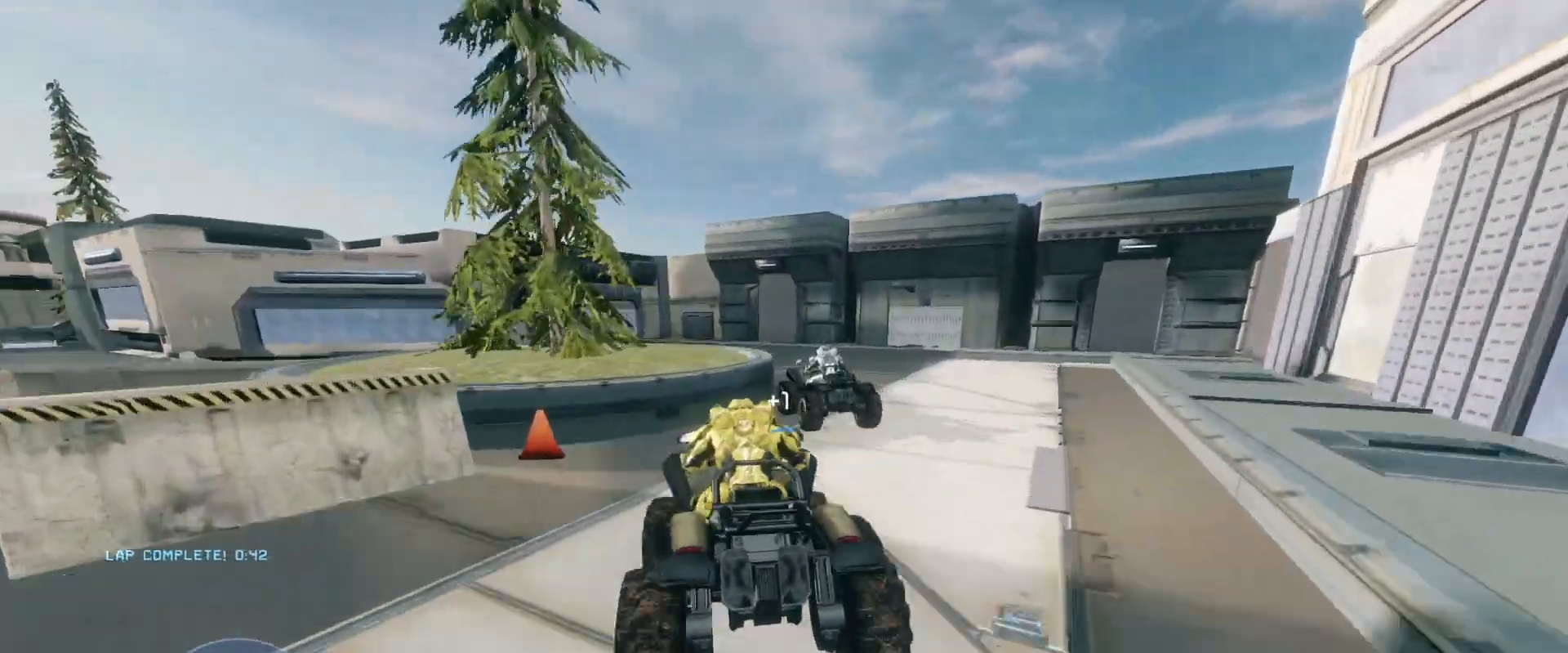
{"keys": ["w"], "mouse": [], "events": [[100, "w", "down"]]}
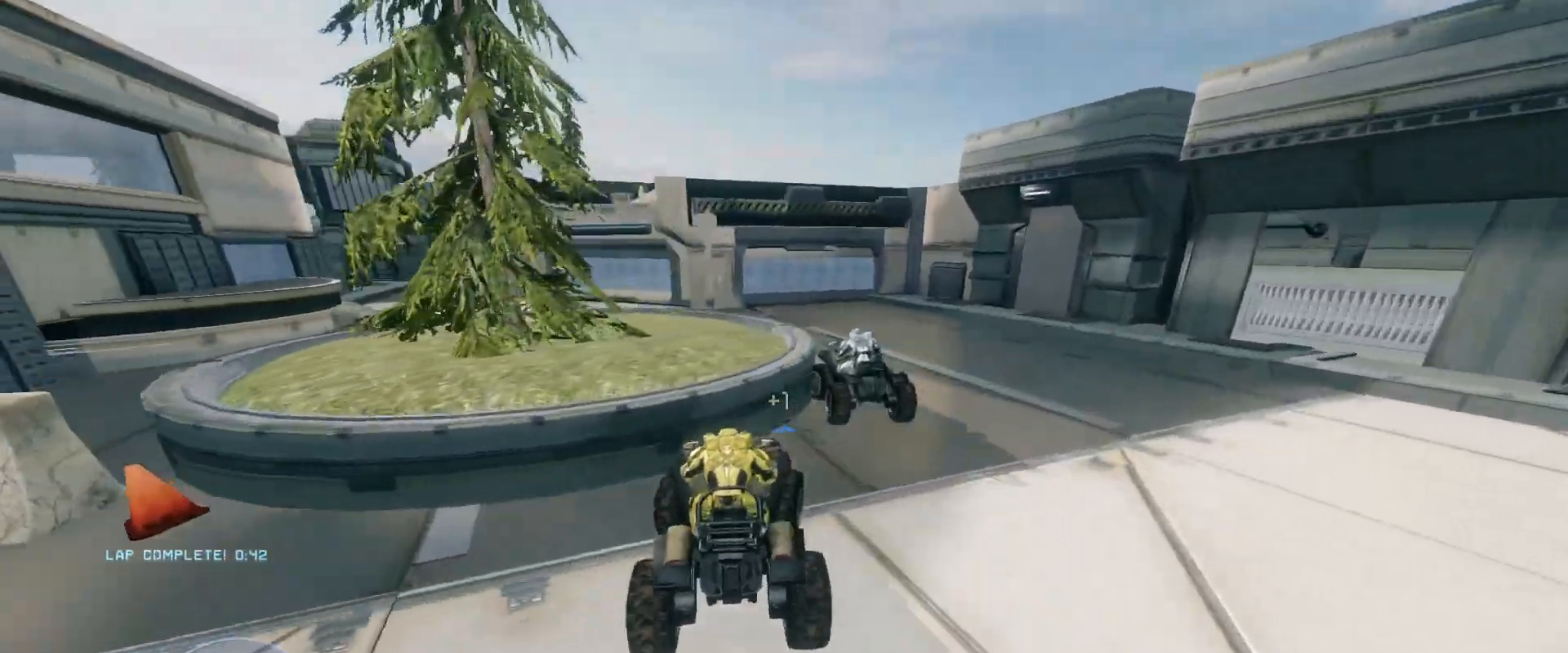
{"keys": ["w"], "mouse": [], "events": []}
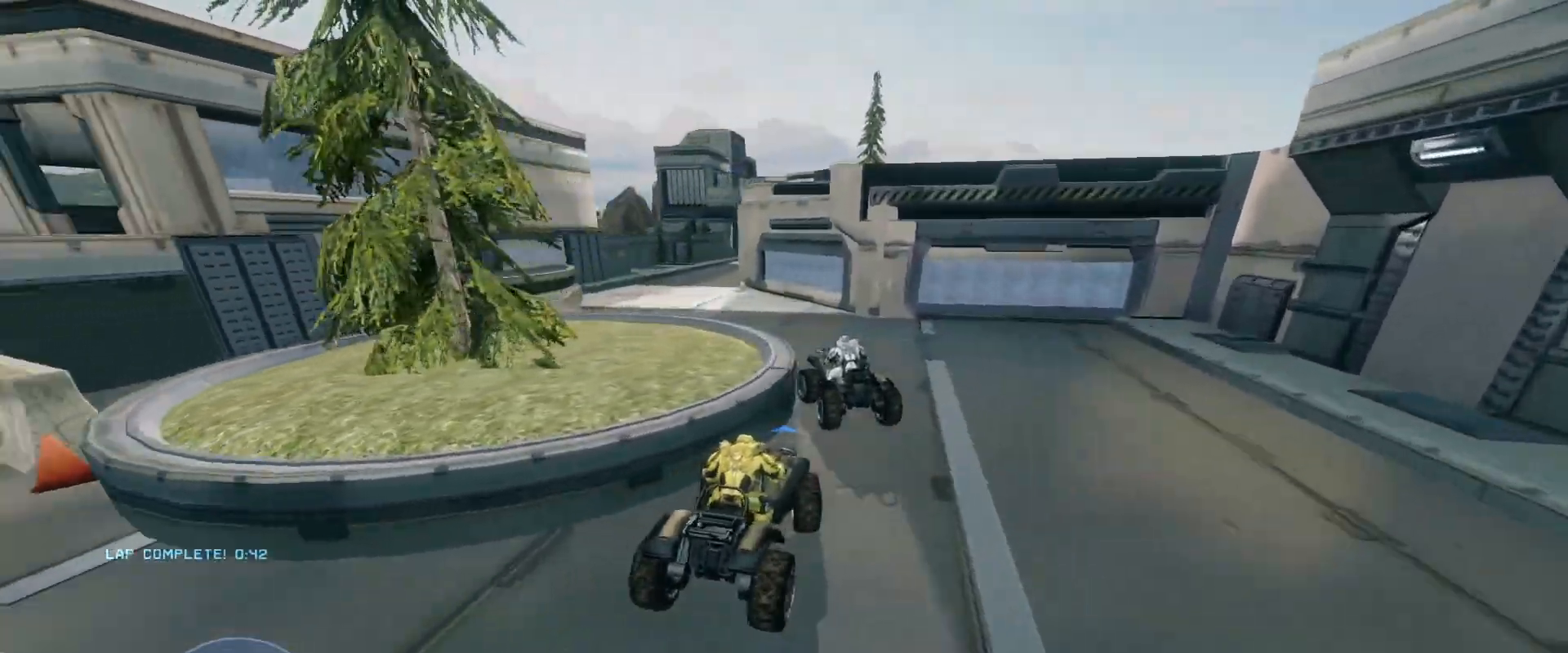
{"keys": ["w"], "mouse": [], "events": []}
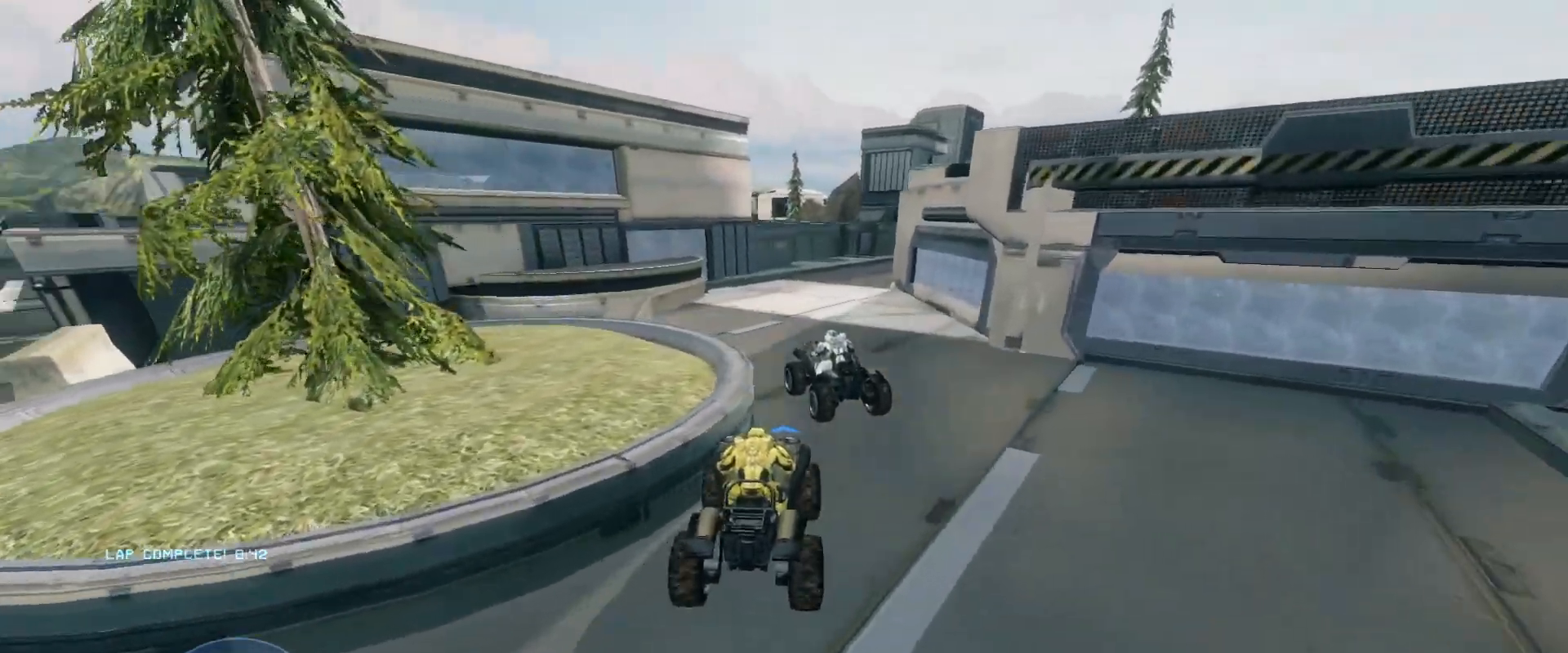
{"keys": ["w"], "mouse": [], "events": []}
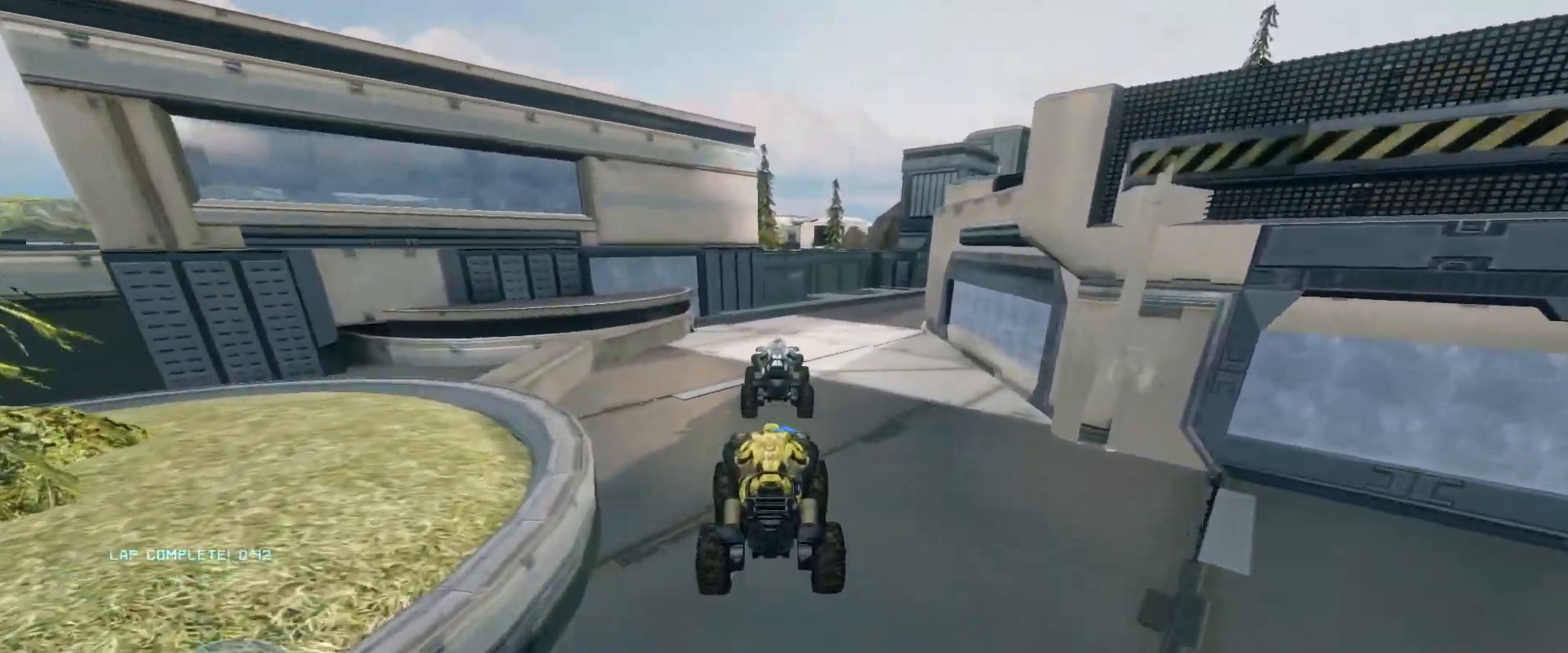
{"keys": ["w"], "mouse": [], "events": []}
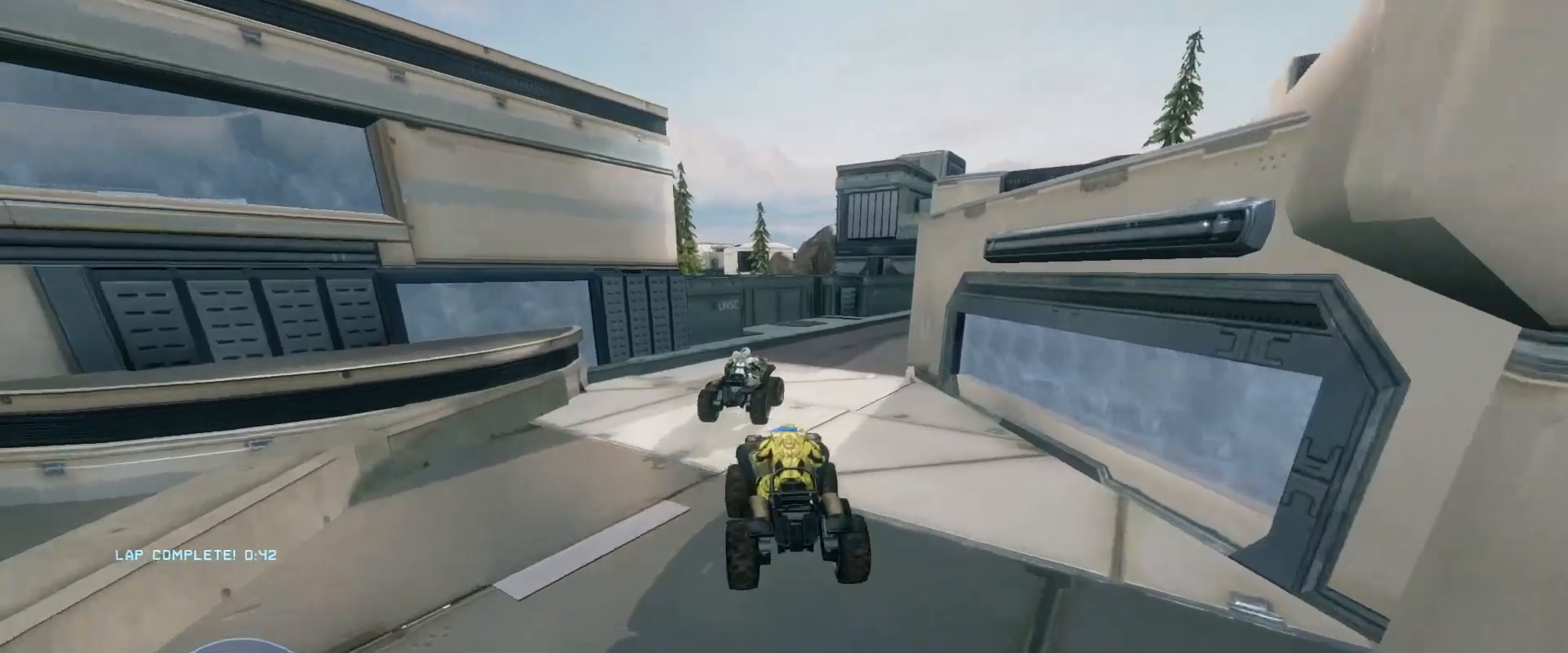
{"keys": ["w"], "mouse": [], "events": []}
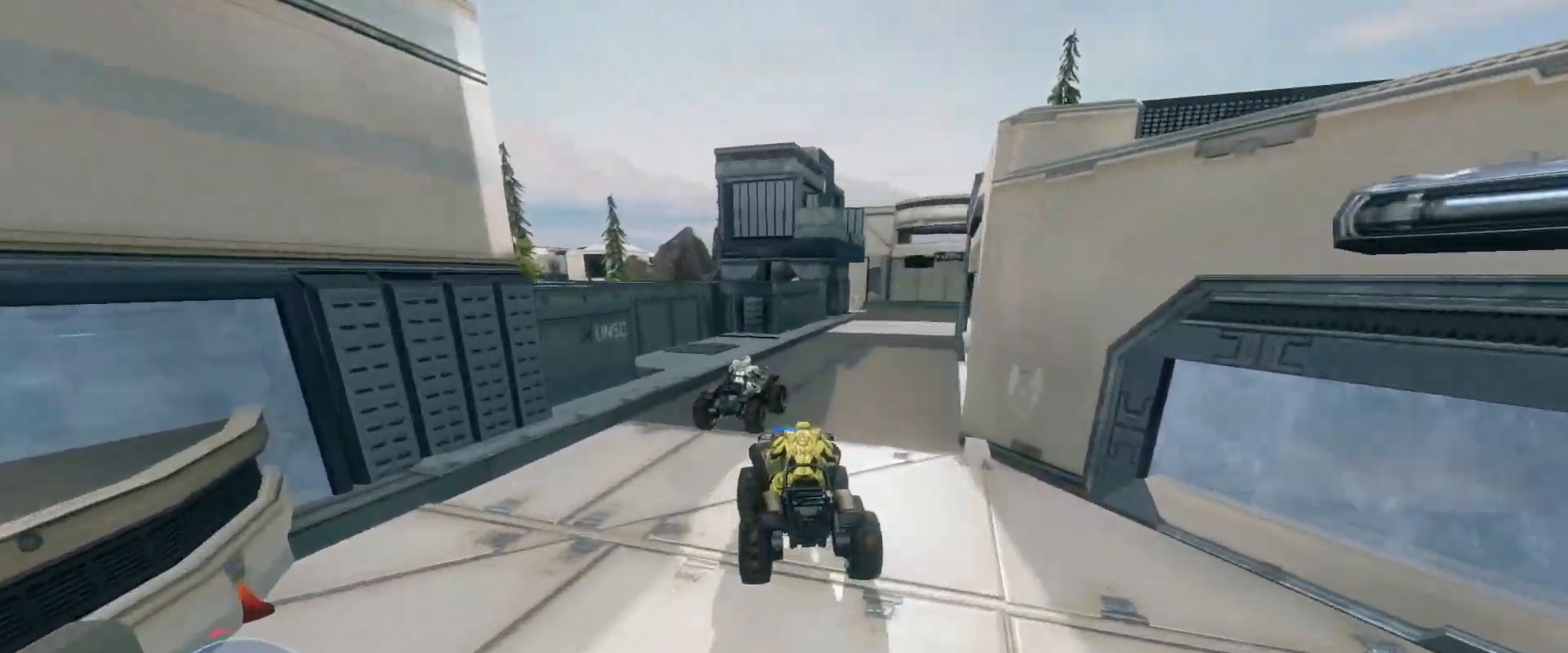
{"keys": ["w"], "mouse": [], "events": []}
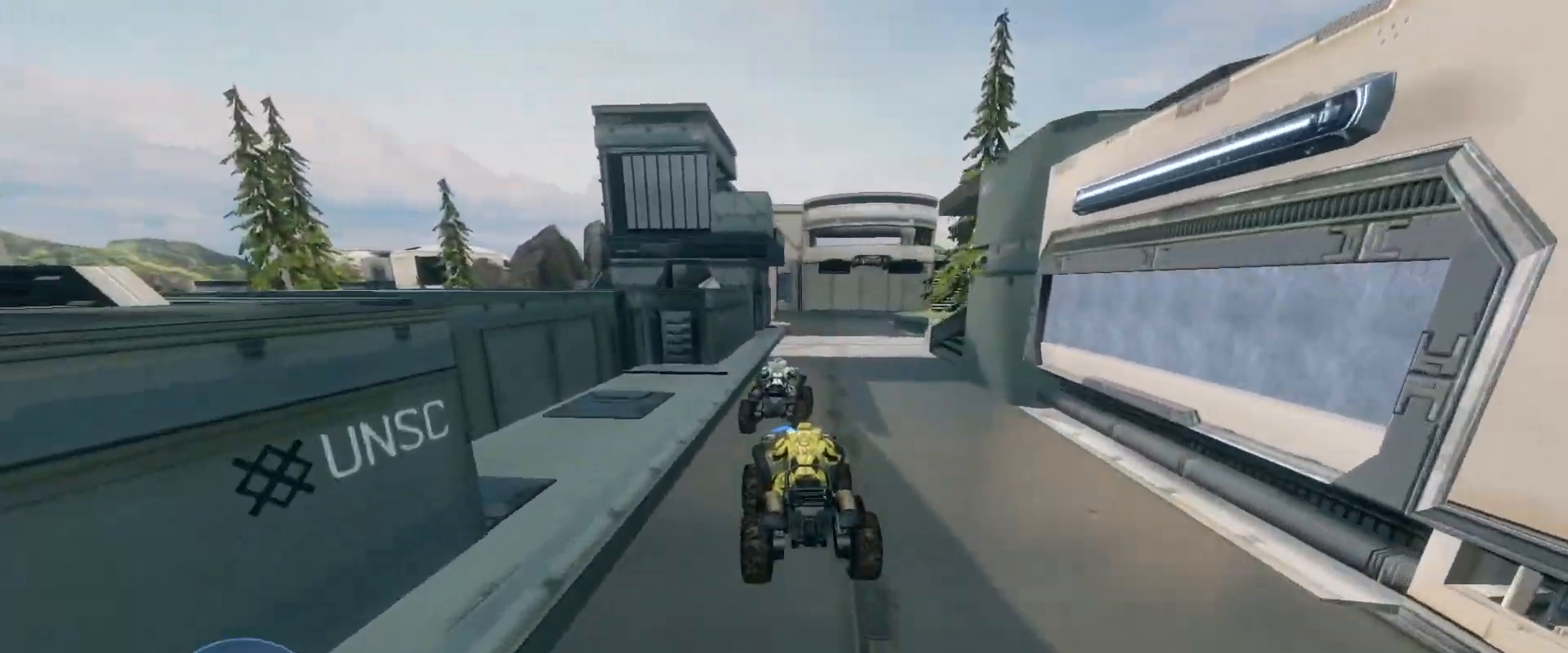
{"keys": ["w"], "mouse": [], "events": []}
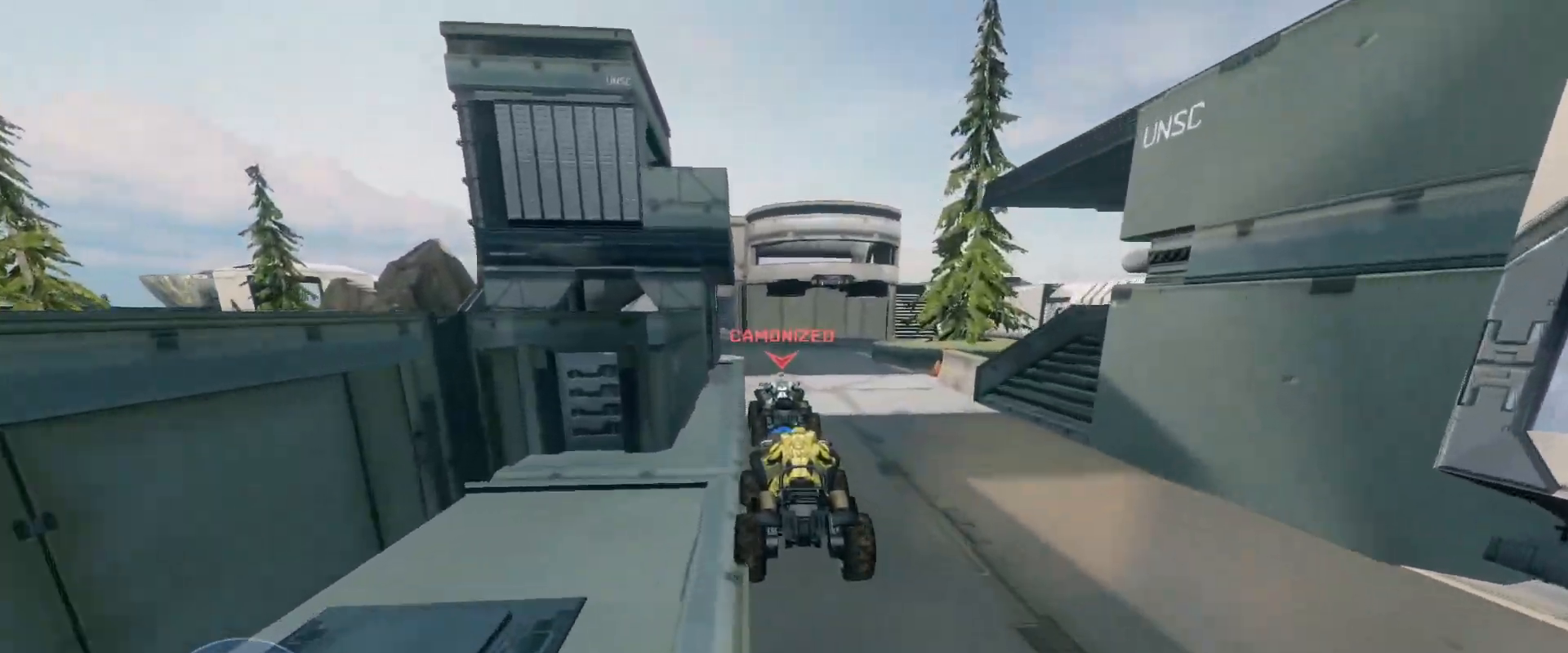
{"keys": ["w"], "mouse": [], "events": []}
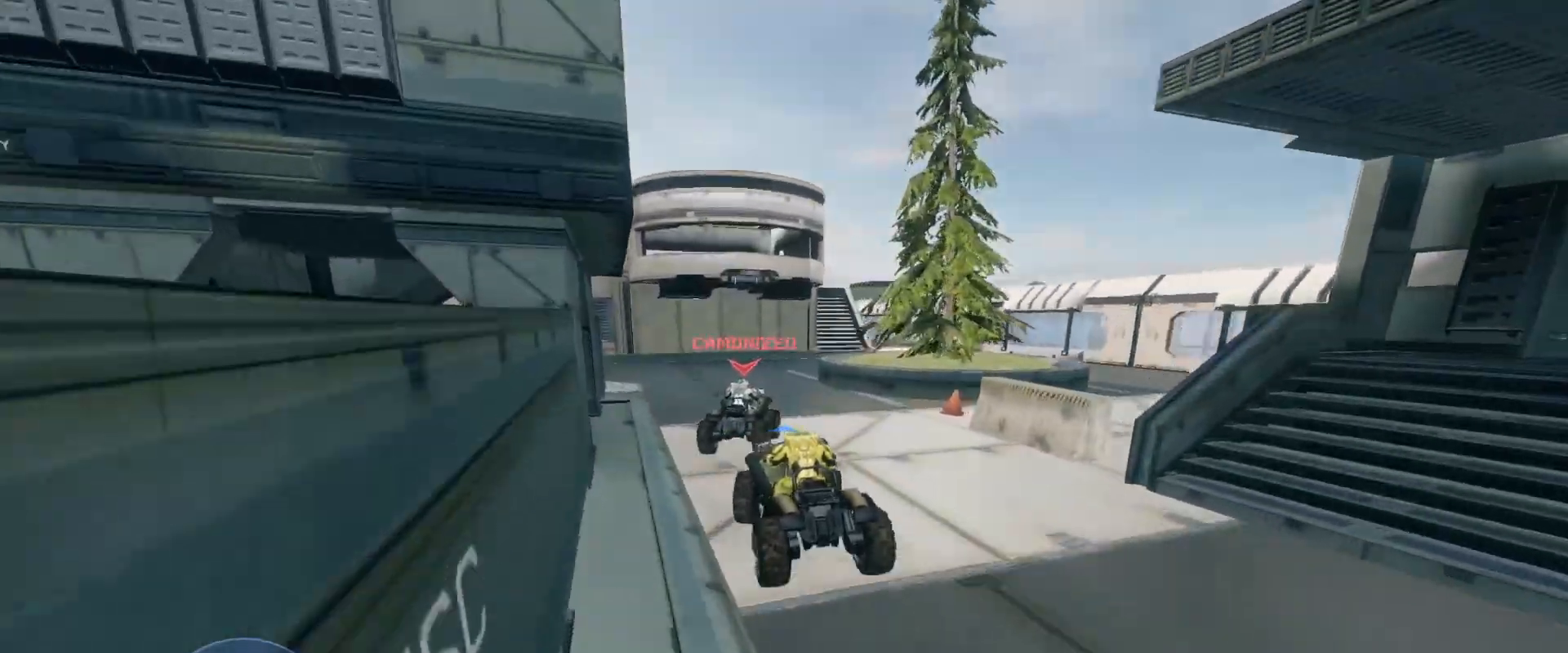
{"keys": ["w"], "mouse": [], "events": []}
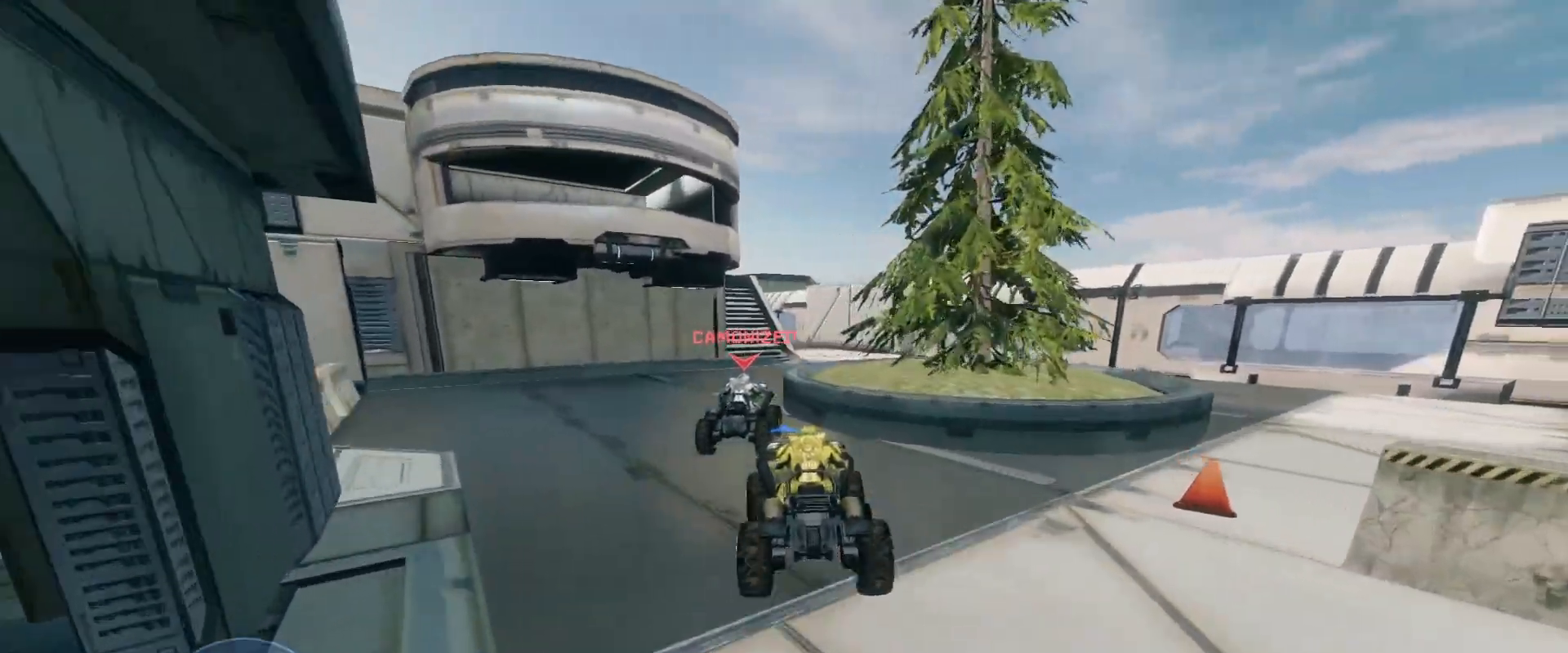
{"keys": ["w"], "mouse": [], "events": []}
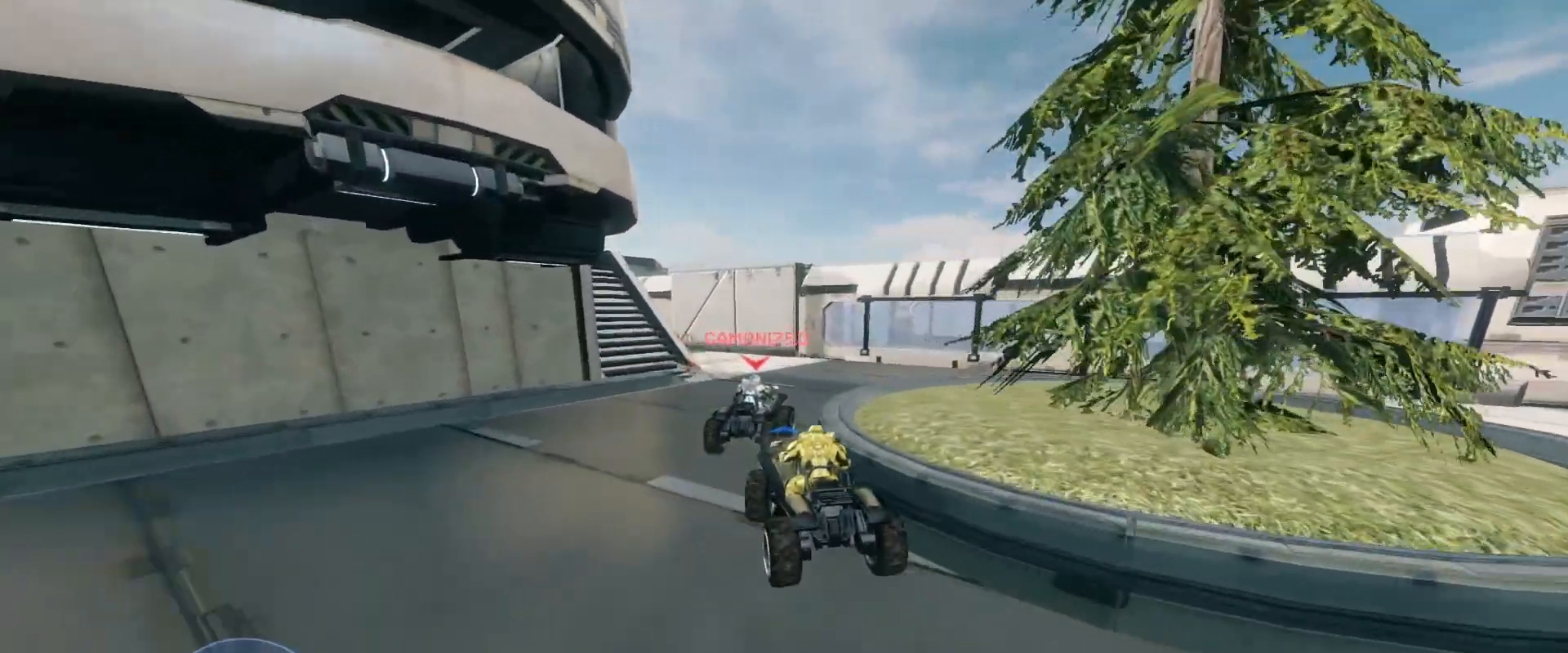
{"keys": ["w"], "mouse": [], "events": []}
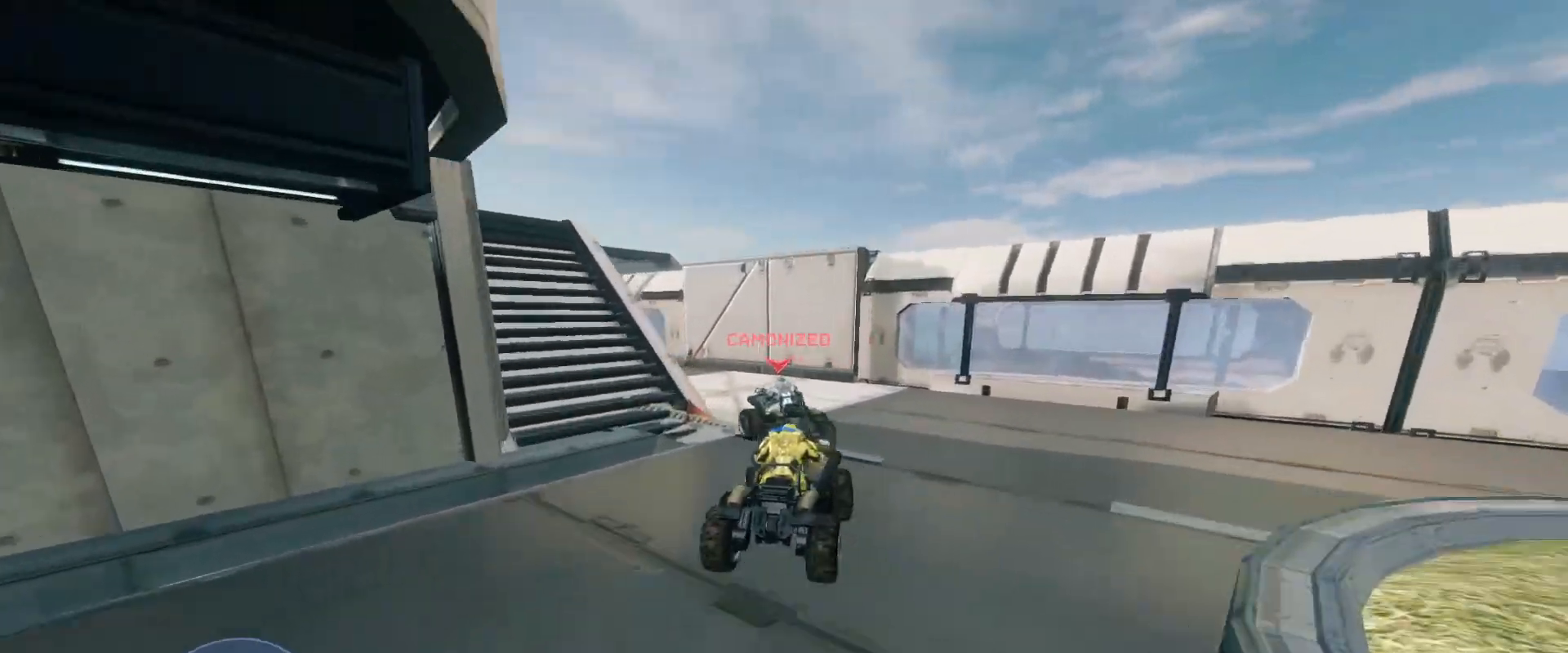
{"keys": ["w"], "mouse": [], "events": []}
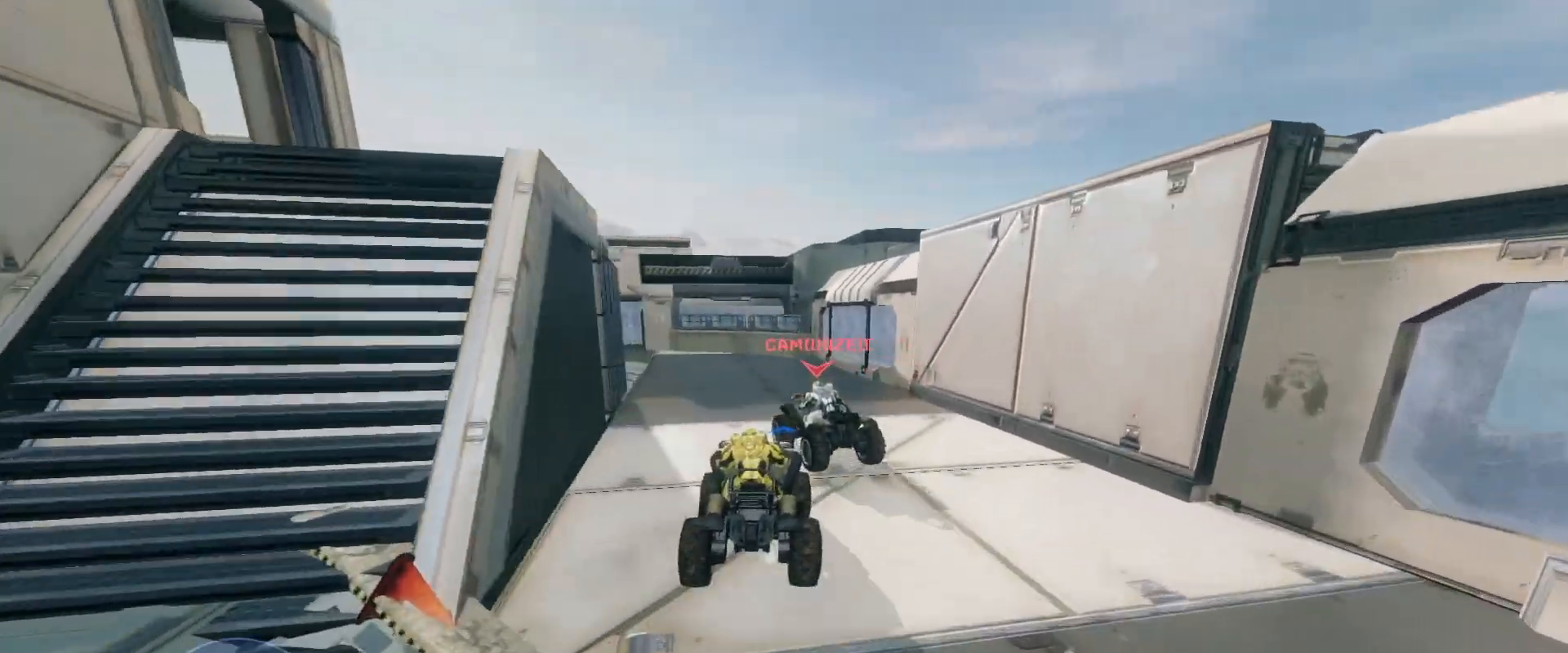
{"keys": ["w"], "mouse": [], "events": []}
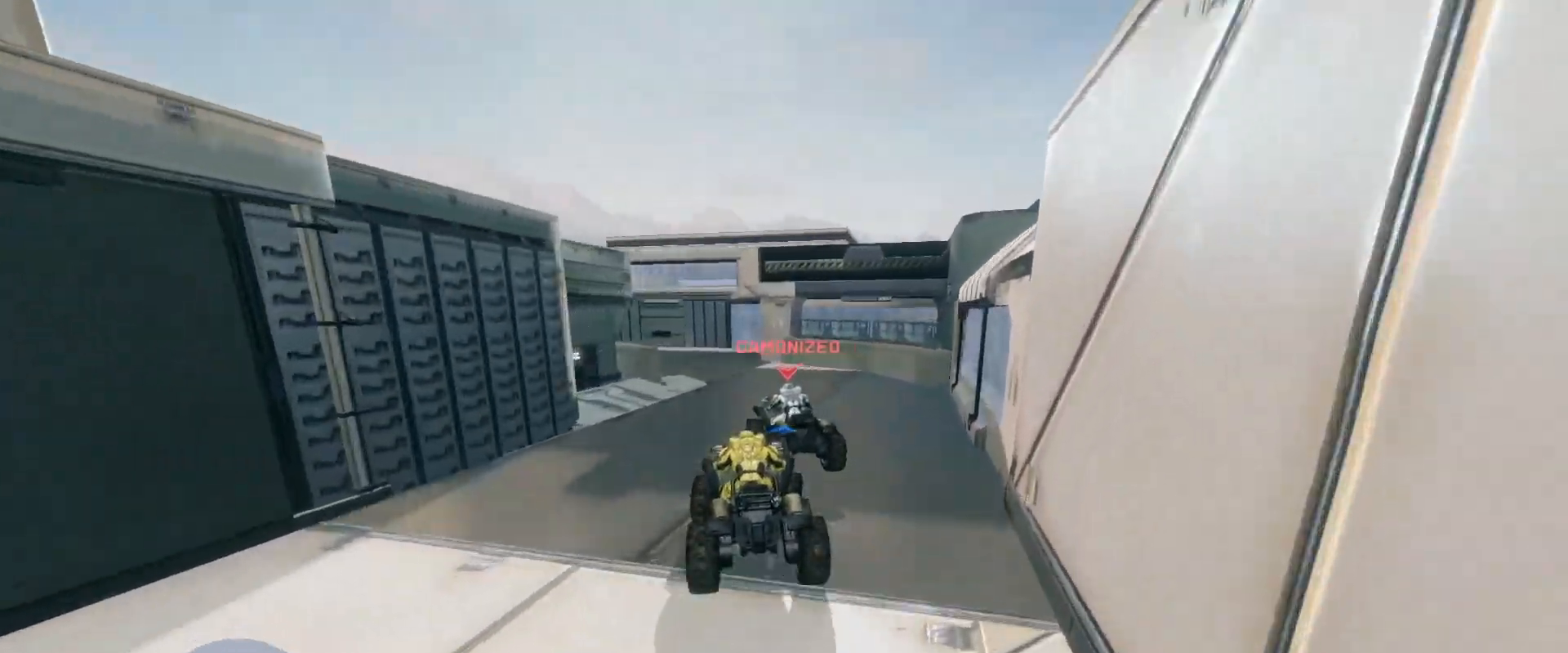
{"keys": ["w"], "mouse": [], "events": []}
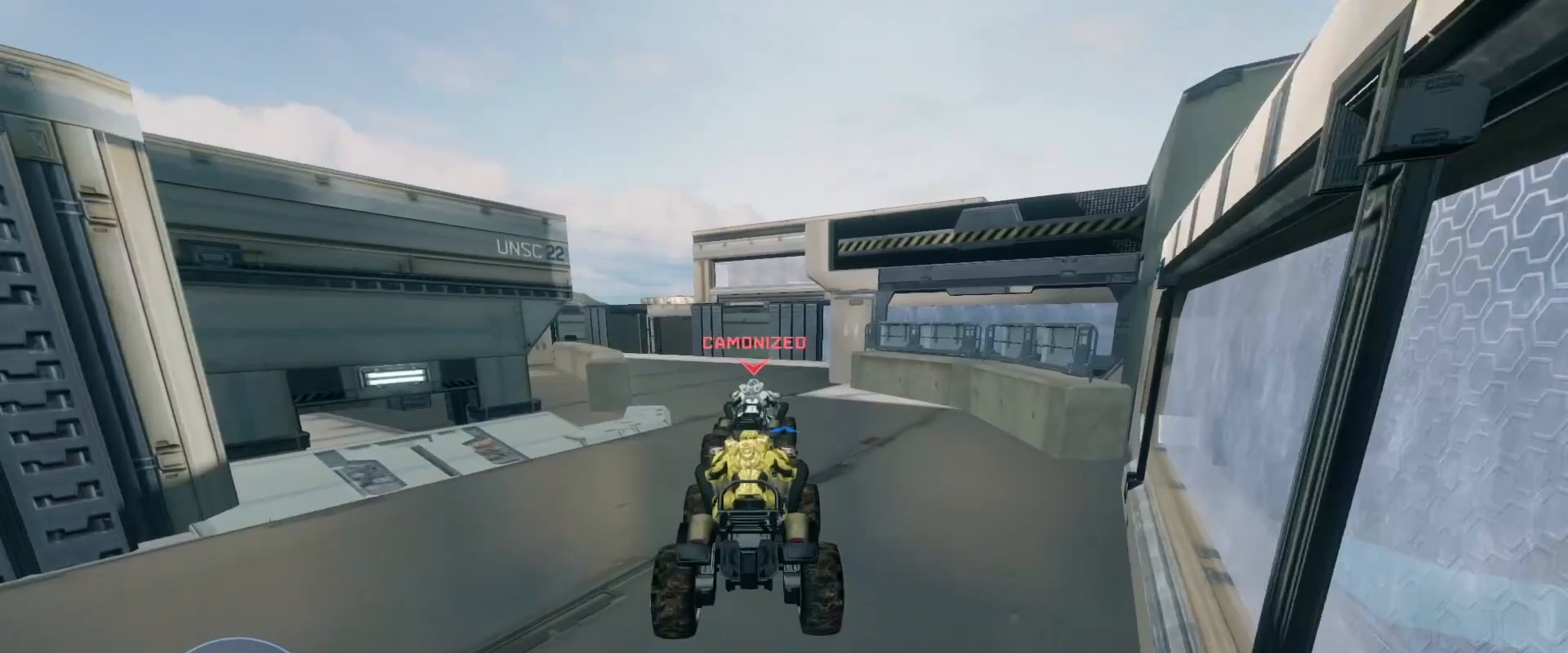
{"keys": ["w"], "mouse": [], "events": []}
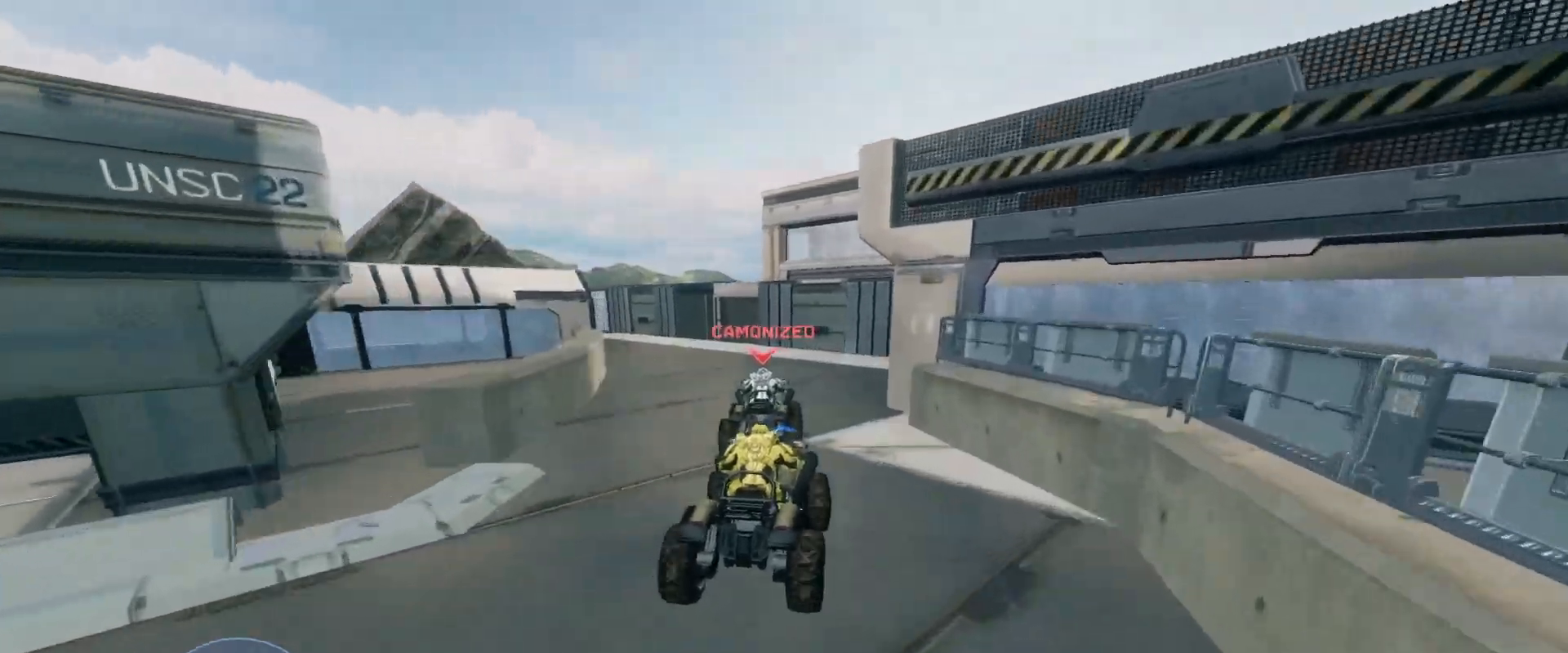
{"keys": ["w"], "mouse": [], "events": []}
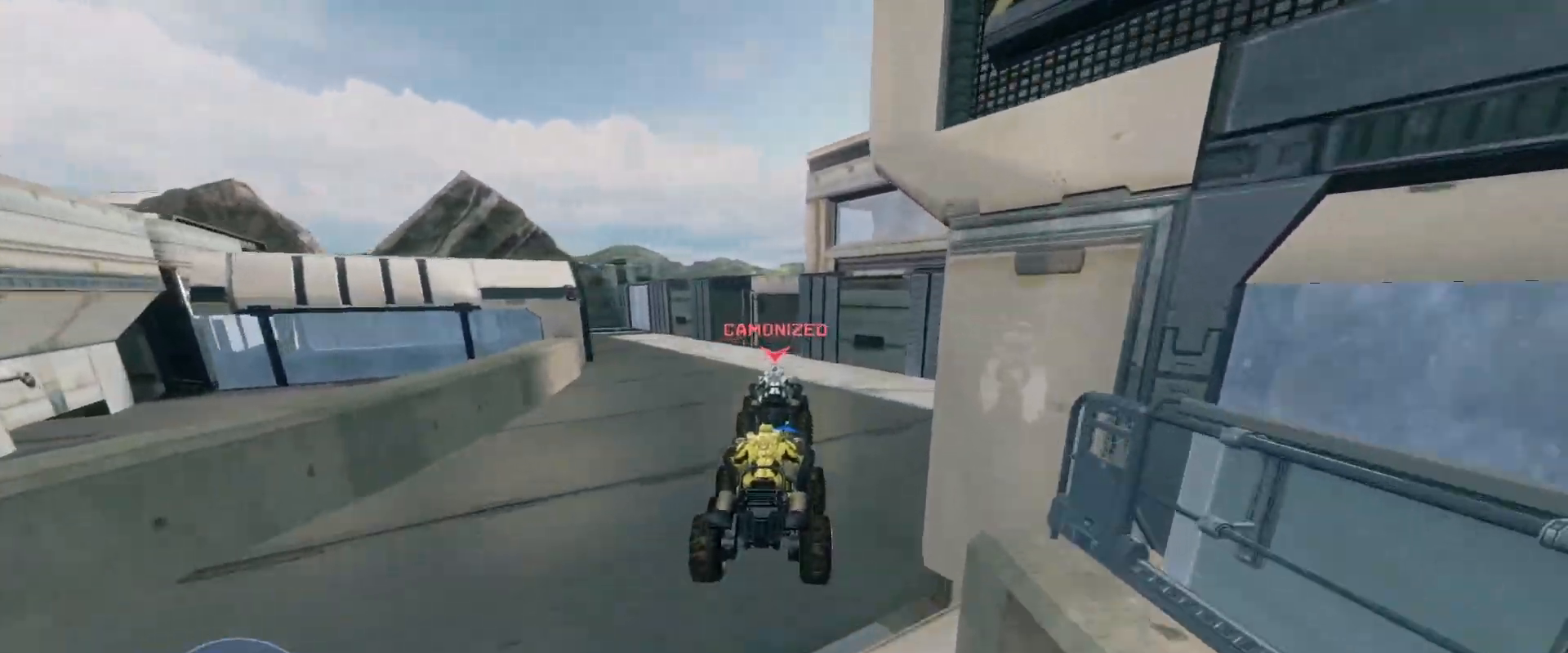
{"keys": ["w"], "mouse": [], "events": []}
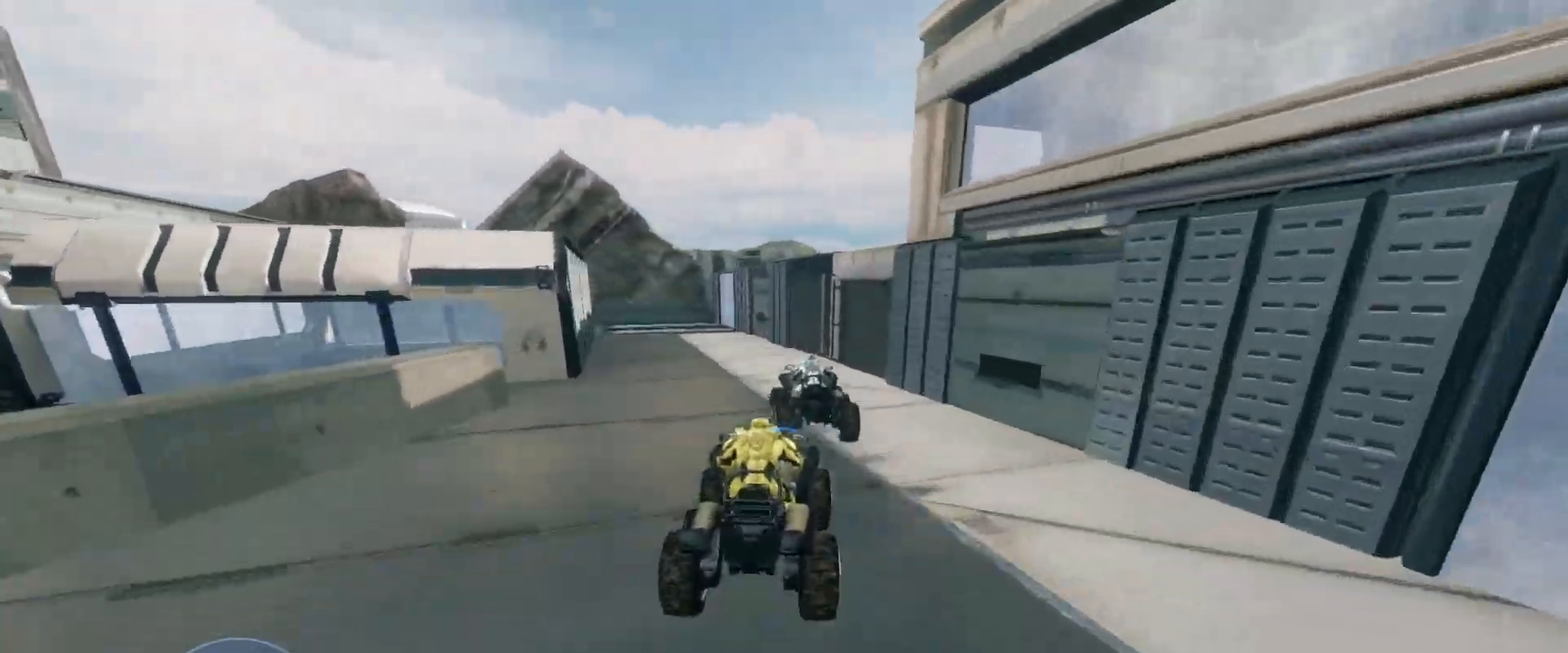
{"keys": ["w"], "mouse": [], "events": []}